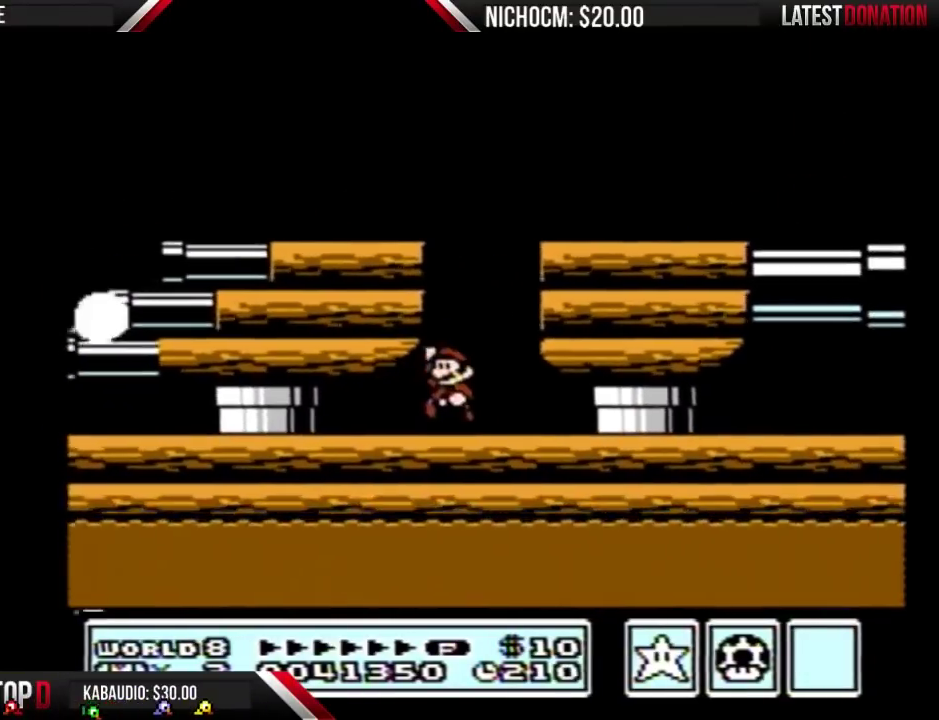
Gameplay with a controller (Nintendo layout); each line is a JSON object with the inputs held at the frame after it. "events" lists button and stick changes between this image and that frame as [ms after this image, input, new state], when the widget could be followed in between. Not read: L3 R3.
{"buttons": ["A", "B", "DPAD_LEFT"], "events": [[67, "A", "down"], [233, "DPAD_LEFT", "down"]]}
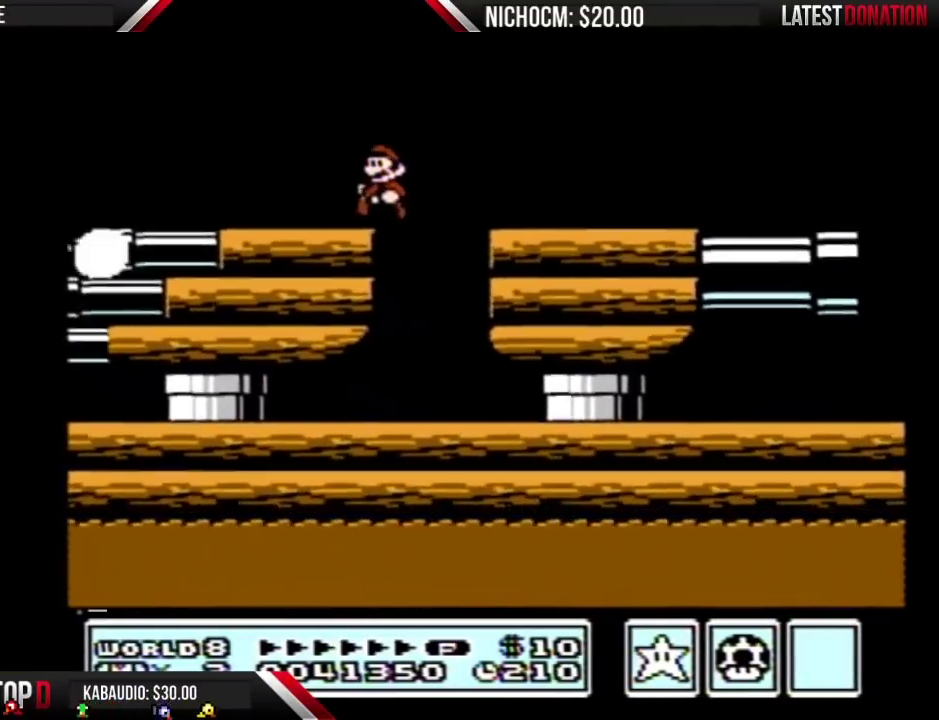
{"buttons": ["B", "DPAD_LEFT"], "events": [[33, "A", "up"]]}
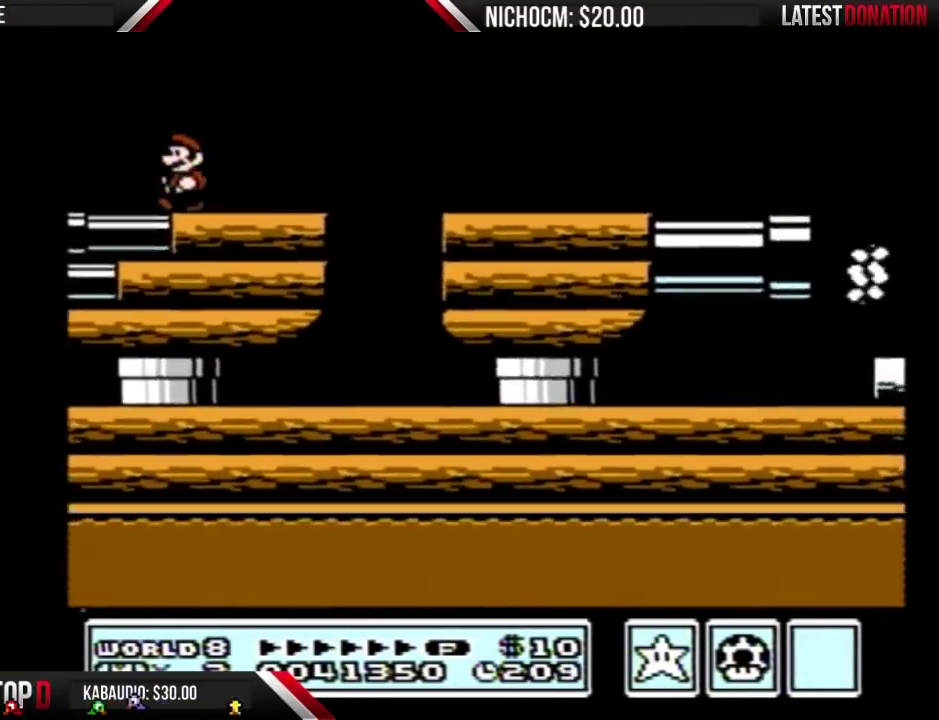
{"buttons": ["B", "DPAD_LEFT"], "events": []}
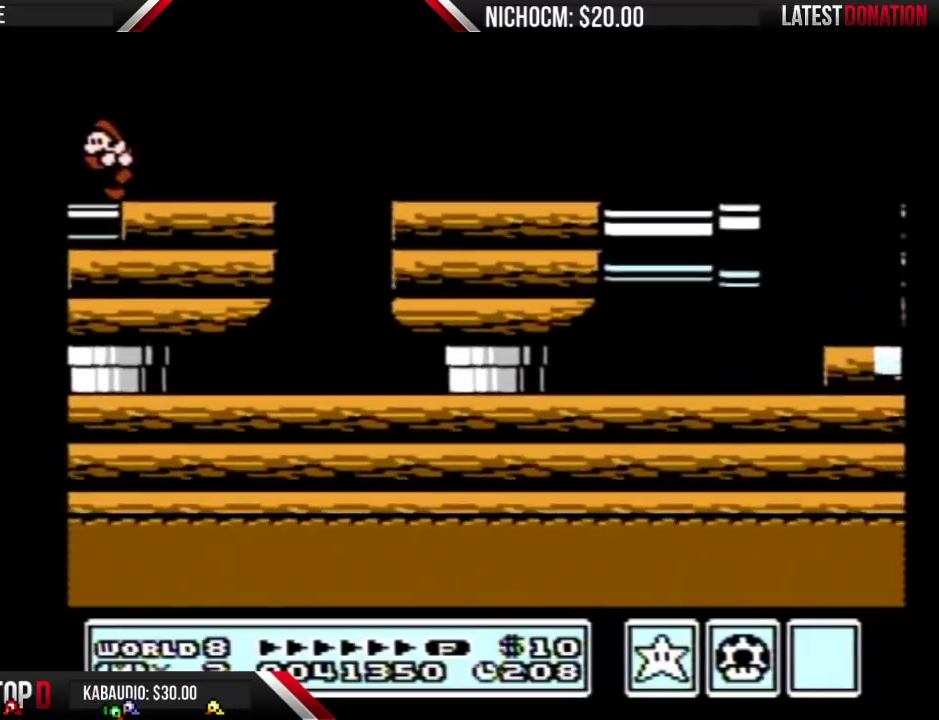
{"buttons": ["B", "DPAD_LEFT"], "events": []}
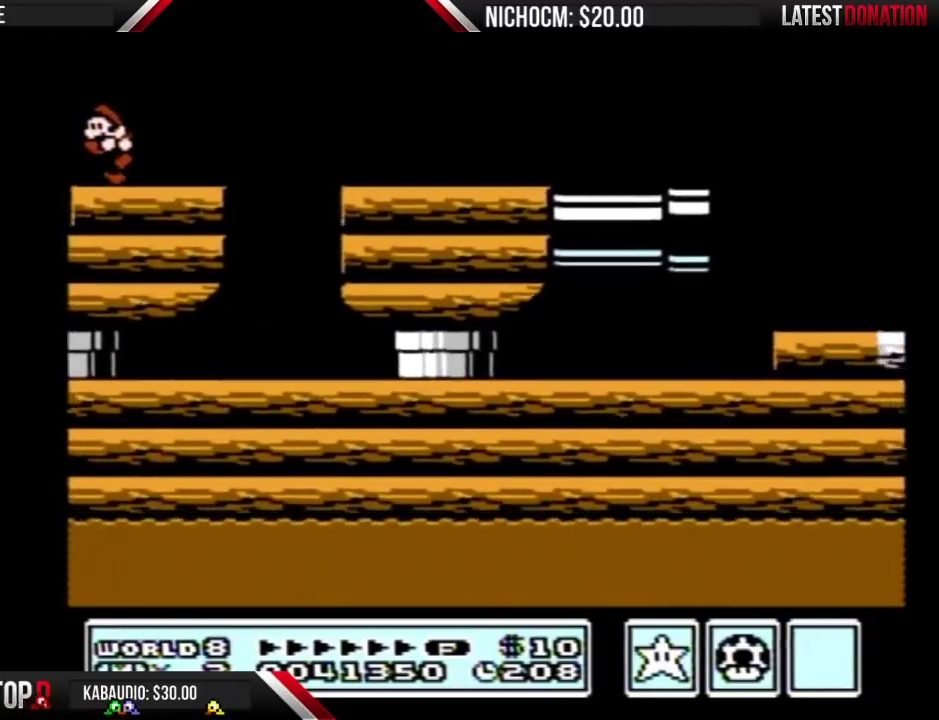
{"buttons": ["B", "DPAD_LEFT"], "events": []}
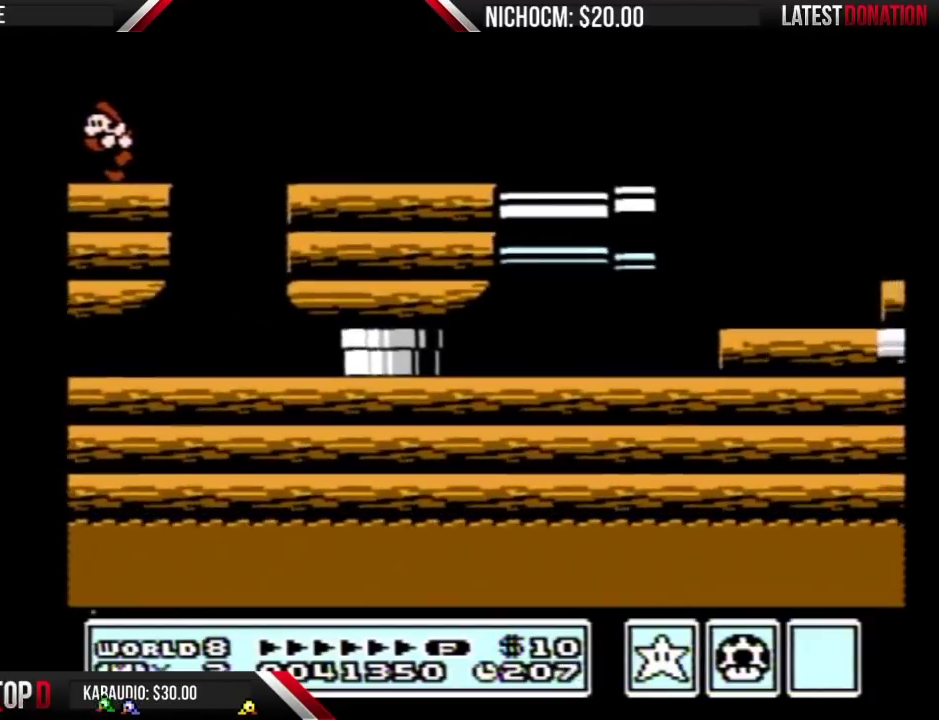
{"buttons": ["A", "B", "DPAD_RIGHT"], "events": [[333, "DPAD_LEFT", "up"], [367, "DPAD_RIGHT", "down"], [433, "A", "down"]]}
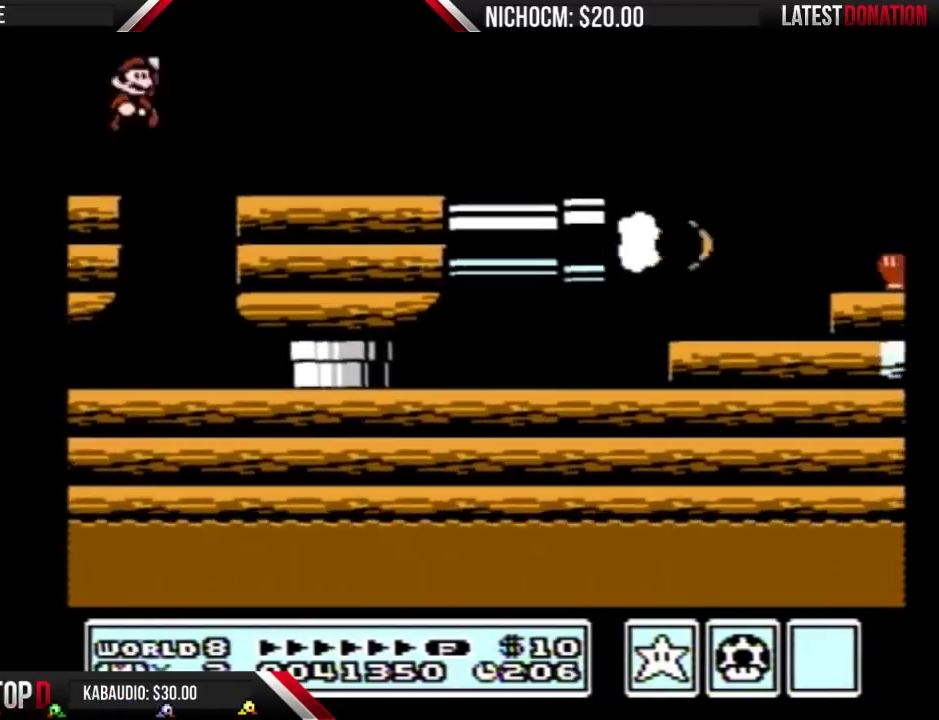
{"buttons": ["B", "DPAD_RIGHT"], "events": [[100, "A", "up"]]}
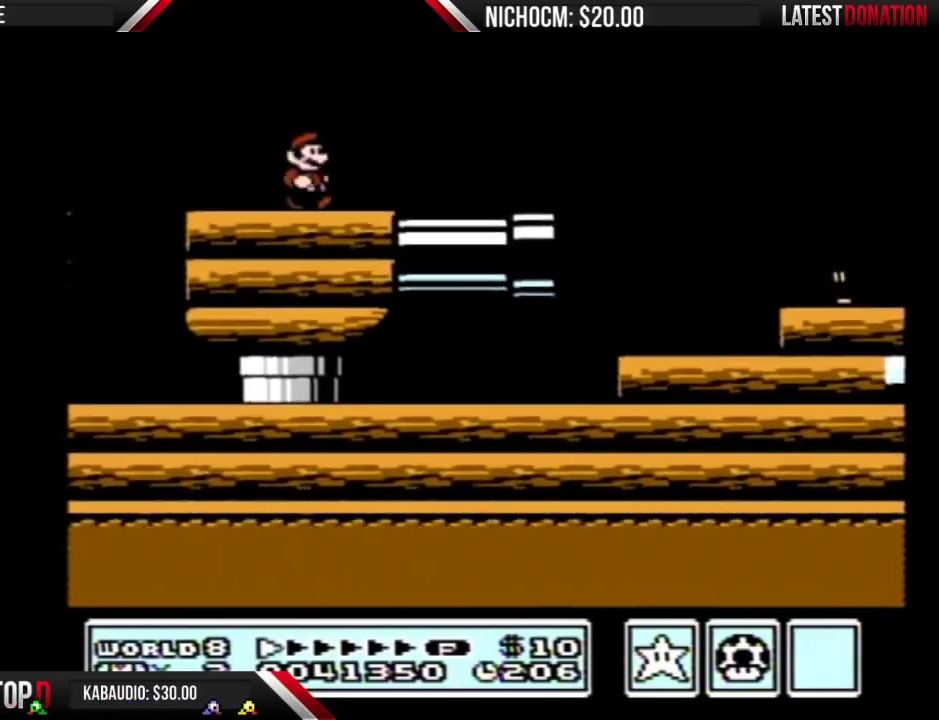
{"buttons": ["A", "B", "DPAD_RIGHT"], "events": [[400, "A", "down"]]}
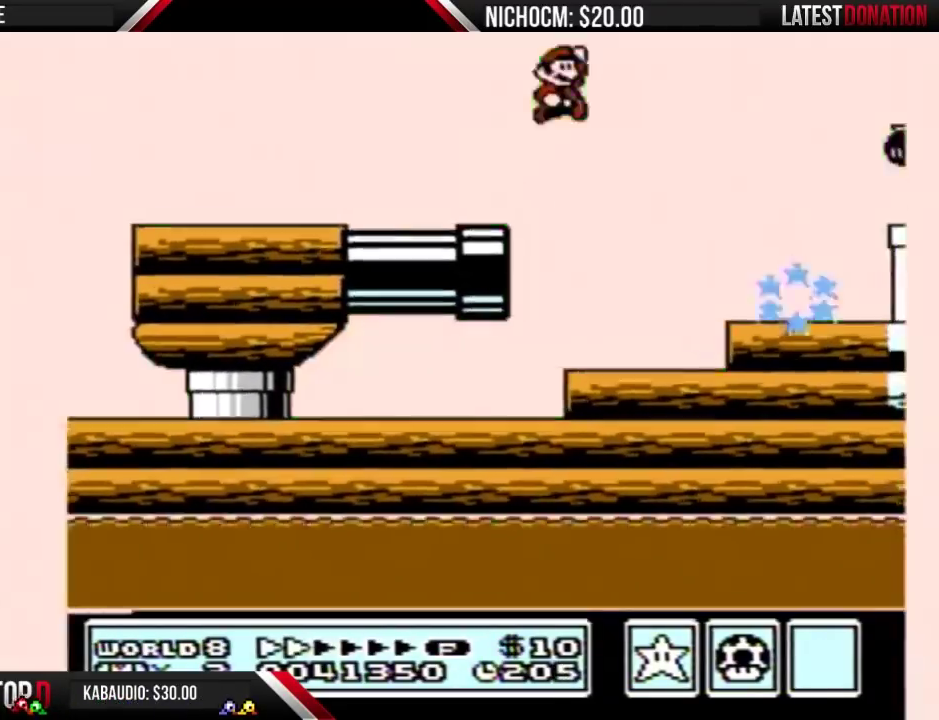
{"buttons": ["B", "DPAD_RIGHT"], "events": [[200, "A", "up"]]}
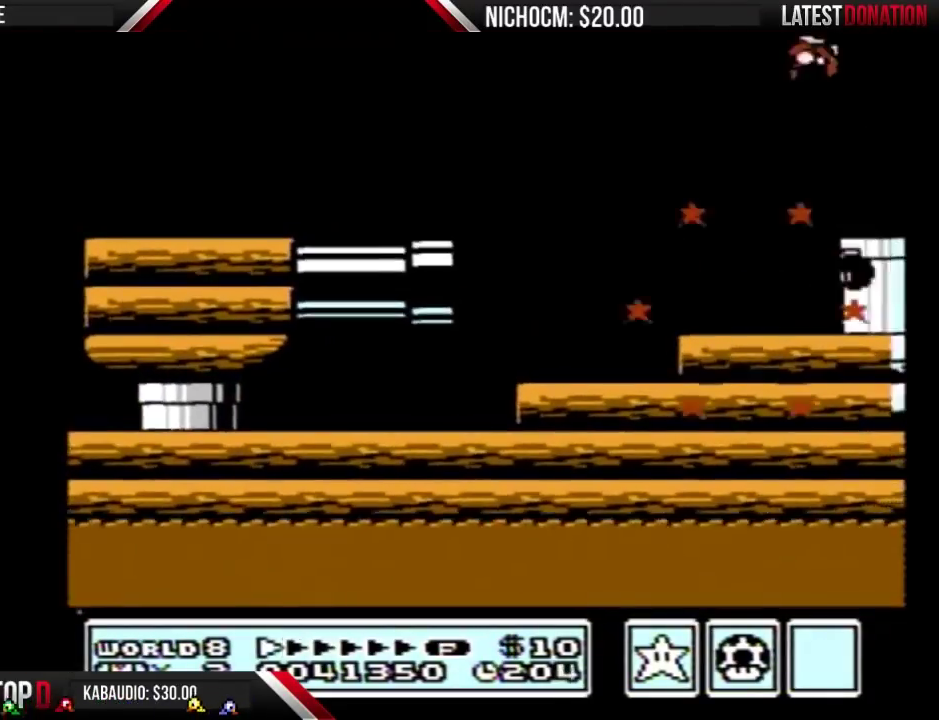
{"buttons": ["B", "DPAD_DOWN"], "events": [[367, "DPAD_DOWN", "down"], [433, "DPAD_RIGHT", "up"]]}
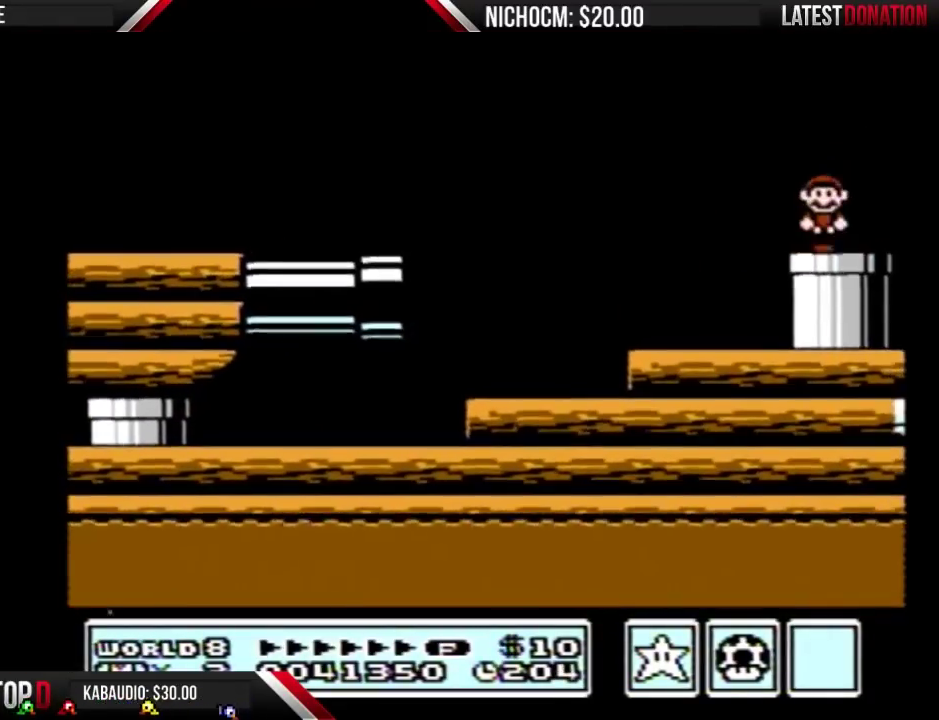
{"buttons": ["B"], "events": [[333, "DPAD_DOWN", "up"]]}
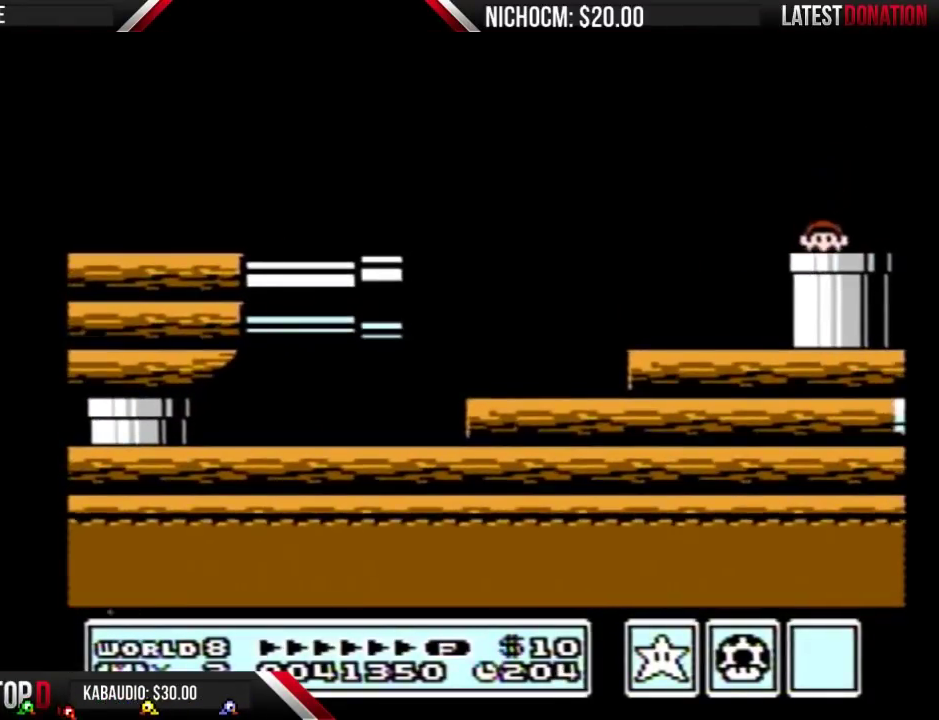
{"buttons": ["B"], "events": []}
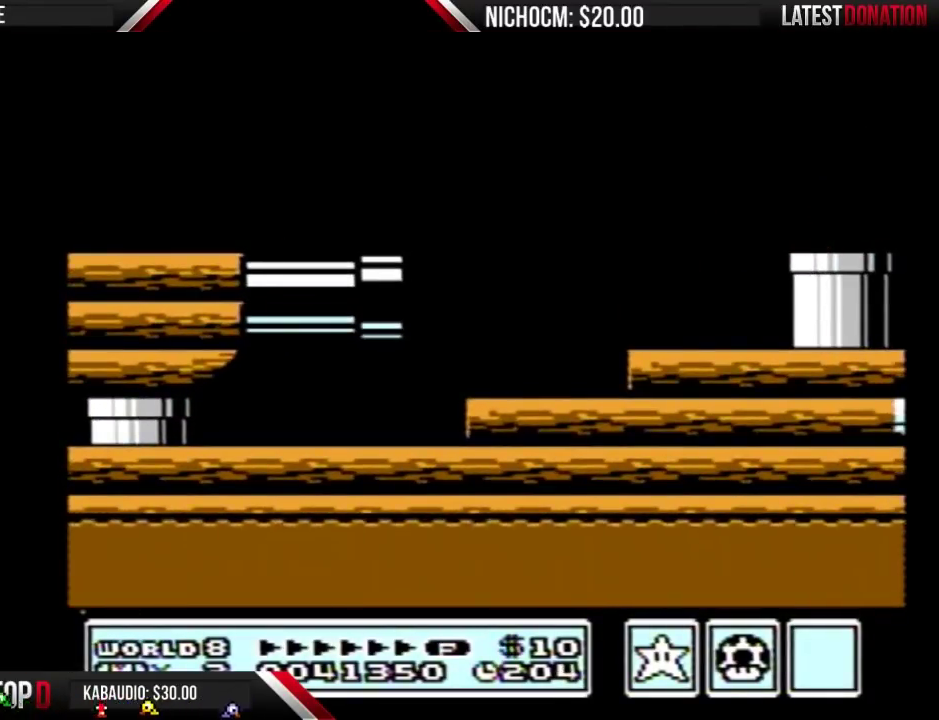
{"buttons": ["B", "DPAD_RIGHT"], "events": [[467, "DPAD_RIGHT", "down"]]}
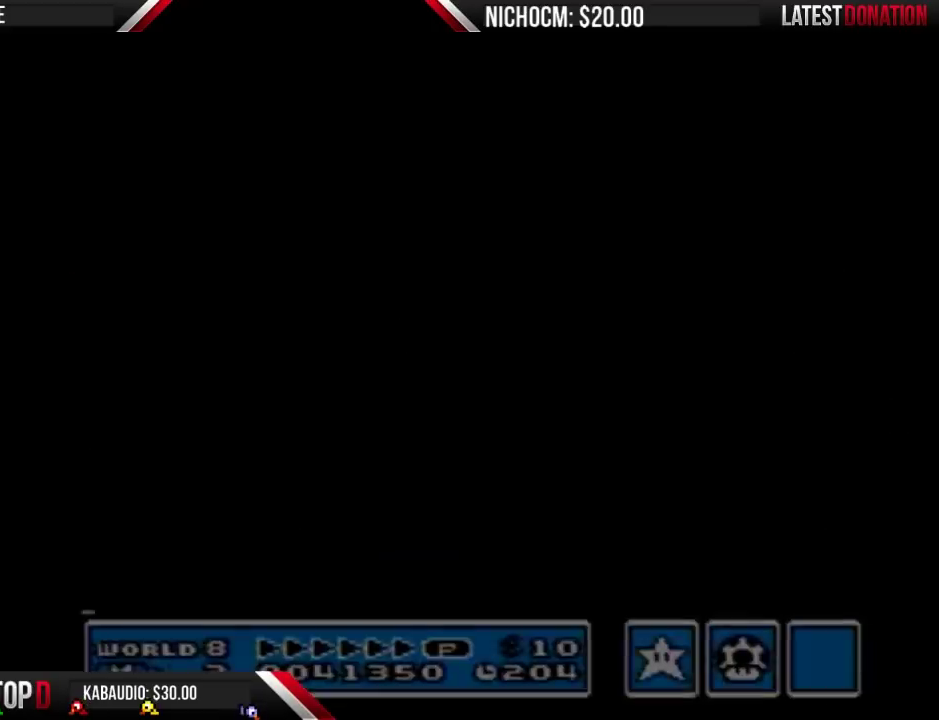
{"buttons": ["B", "DPAD_RIGHT"], "events": []}
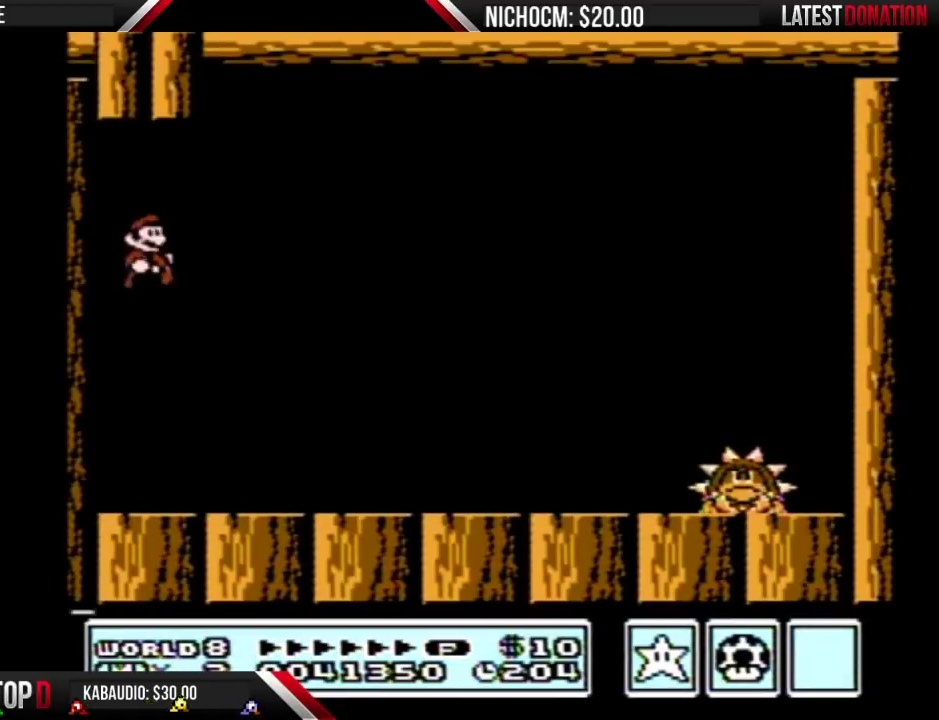
{"buttons": ["B", "DPAD_RIGHT"], "events": []}
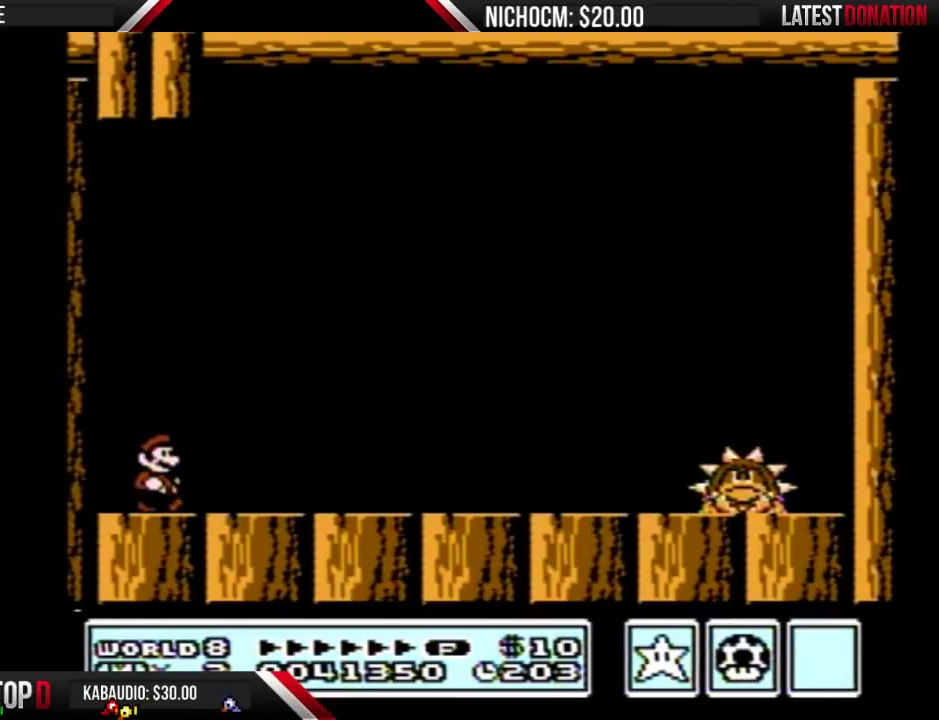
{"buttons": ["B", "DPAD_RIGHT"], "events": []}
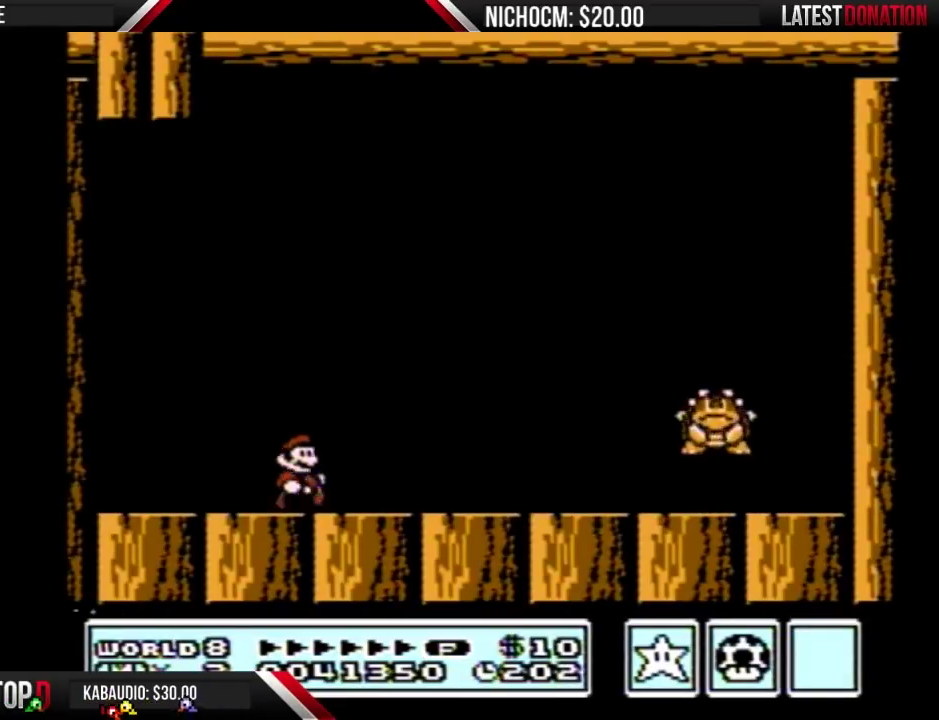
{"buttons": ["B", "DPAD_RIGHT"], "events": [[300, "A", "down"], [367, "A", "up"]]}
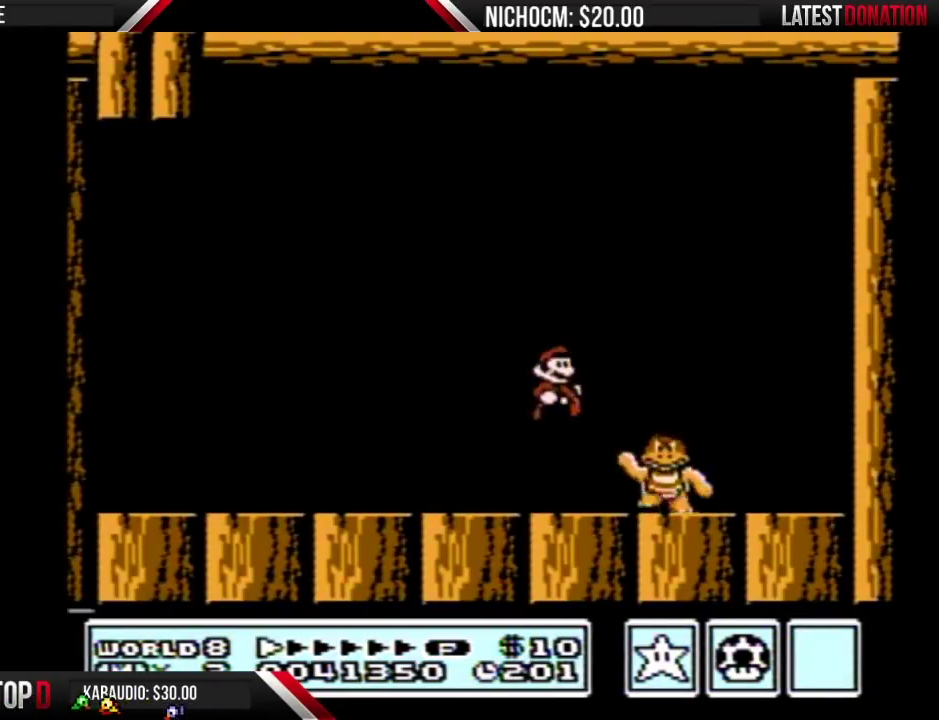
{"buttons": ["B", "DPAD_LEFT"], "events": [[67, "DPAD_RIGHT", "up"], [133, "DPAD_LEFT", "down"], [233, "DPAD_LEFT", "up"], [433, "DPAD_LEFT", "down"]]}
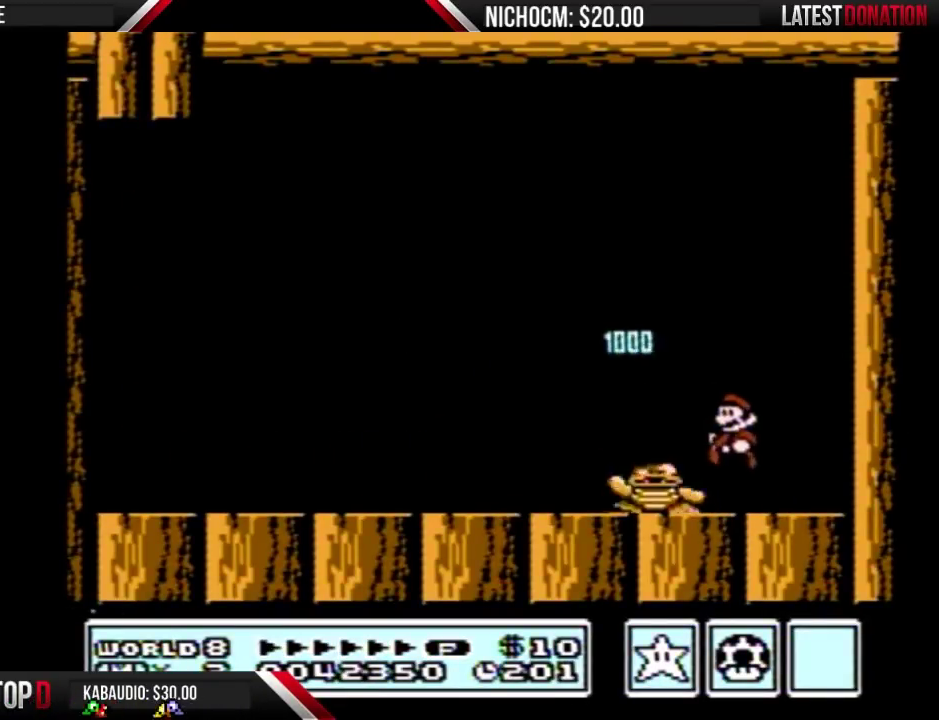
{"buttons": ["B"], "events": [[167, "DPAD_LEFT", "up"]]}
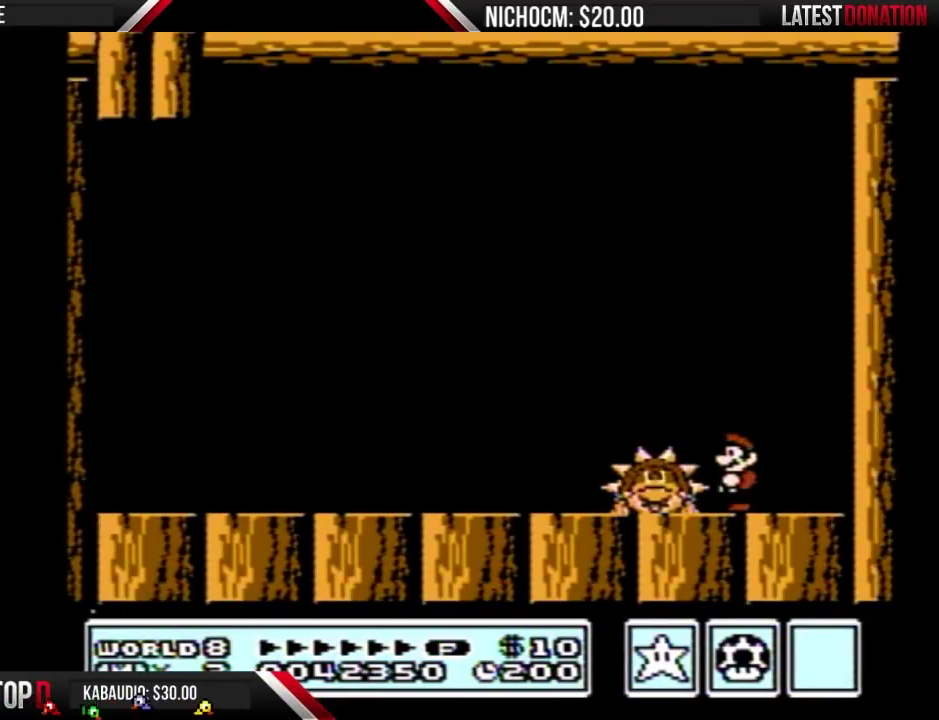
{"buttons": ["B", "DPAD_LEFT"], "events": [[167, "DPAD_LEFT", "down"], [267, "A", "down"], [333, "A", "up"]]}
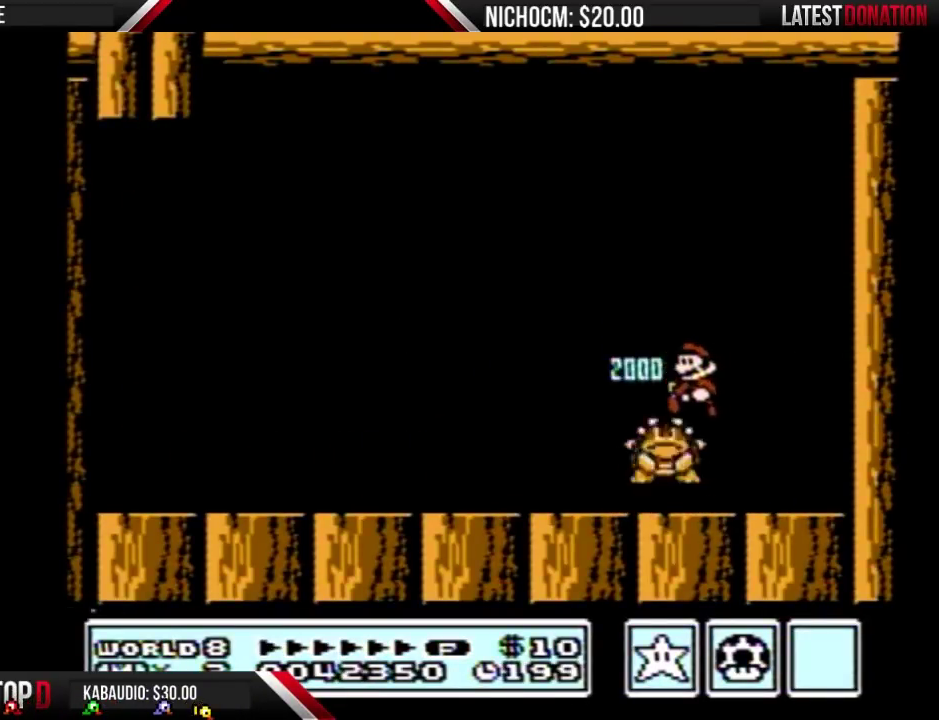
{"buttons": ["B", "DPAD_RIGHT"], "events": [[133, "DPAD_LEFT", "up"], [367, "DPAD_RIGHT", "down"]]}
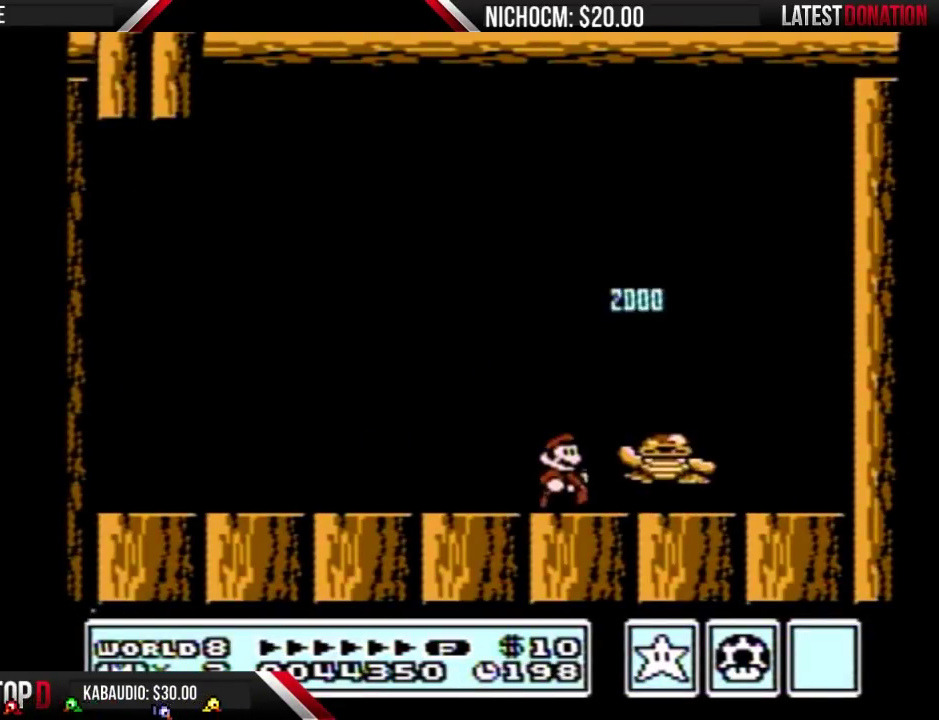
{"buttons": ["B", "DPAD_RIGHT"], "events": [[67, "DPAD_RIGHT", "up"], [467, "DPAD_RIGHT", "down"]]}
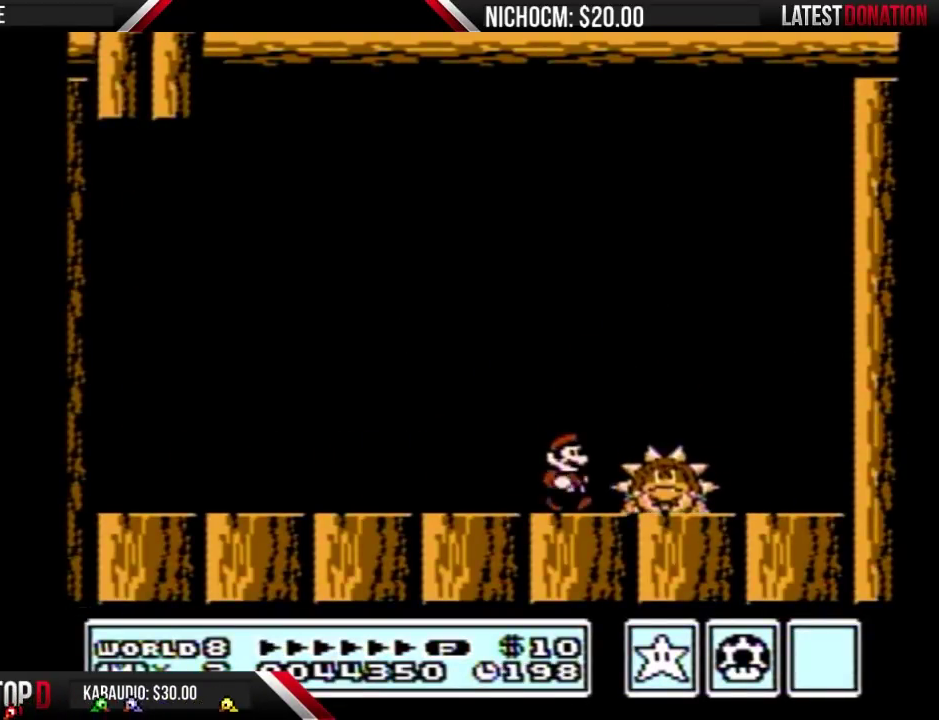
{"buttons": ["B", "DPAD_LEFT"], "events": [[100, "A", "down"], [200, "A", "up"], [233, "DPAD_RIGHT", "up"], [400, "DPAD_LEFT", "down"]]}
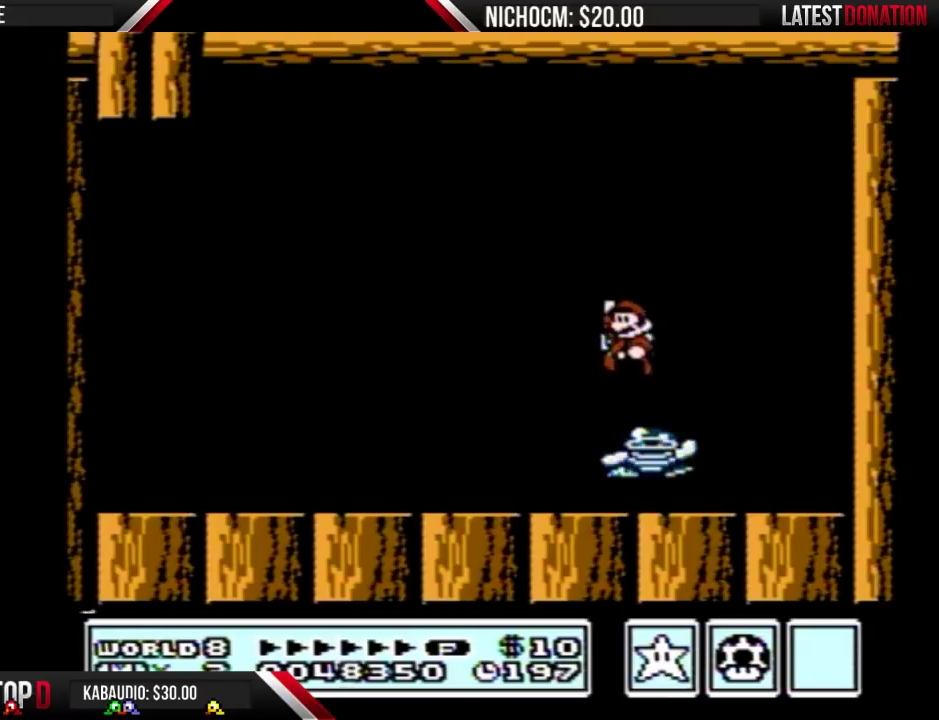
{"buttons": [], "events": [[67, "DPAD_LEFT", "up"], [133, "B", "up"], [133, "DPAD_RIGHT", "down"], [200, "DPAD_RIGHT", "up"], [400, "DPAD_LEFT", "down"], [500, "DPAD_LEFT", "up"]]}
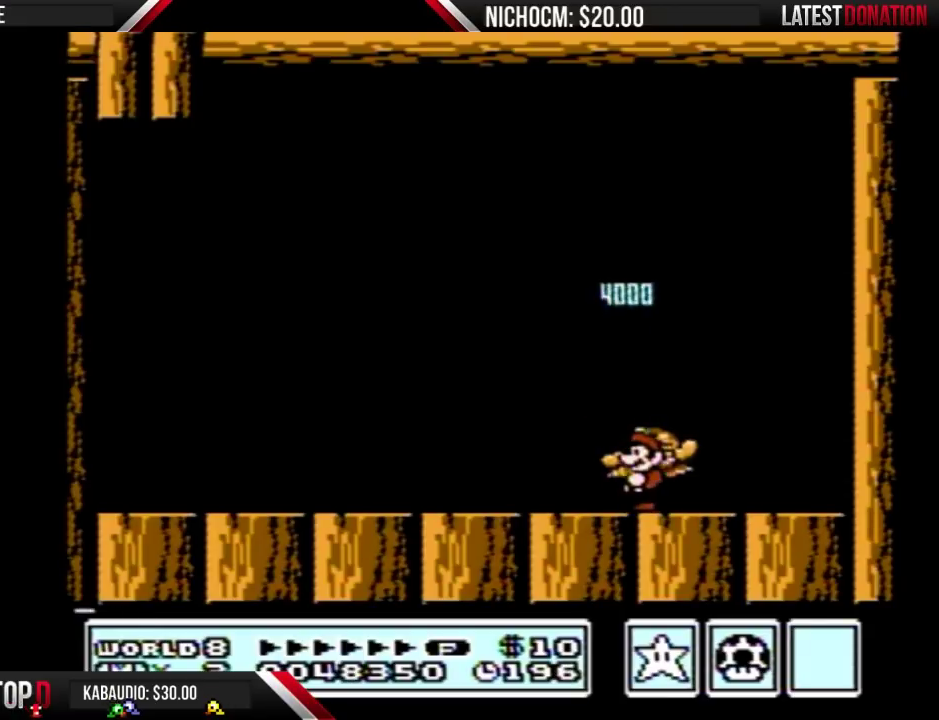
{"buttons": [], "events": []}
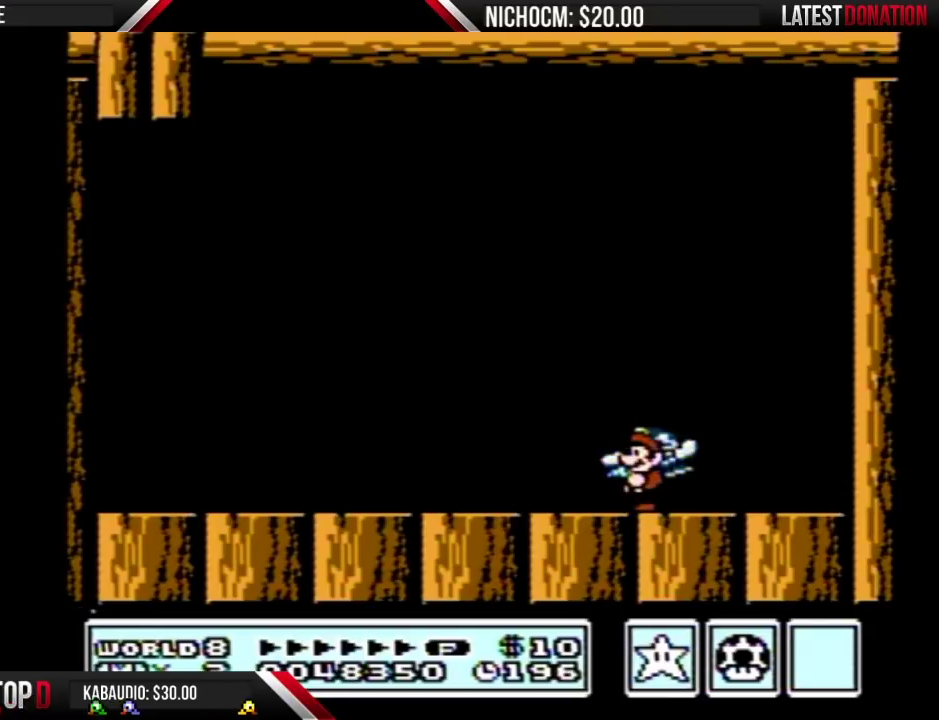
{"buttons": ["A"], "events": [[500, "A", "down"]]}
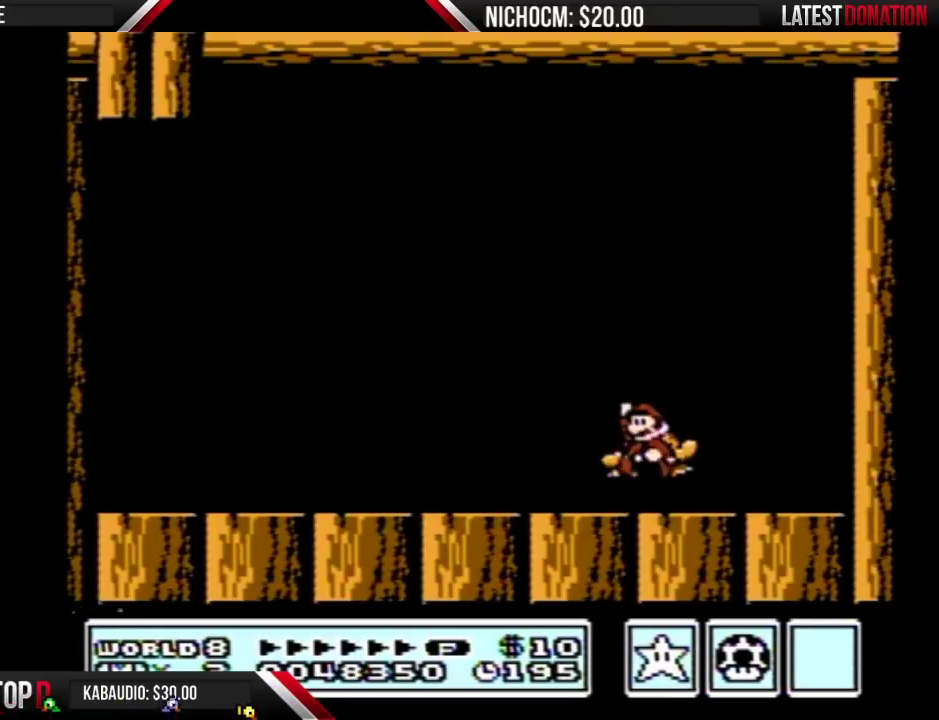
{"buttons": ["A"], "events": []}
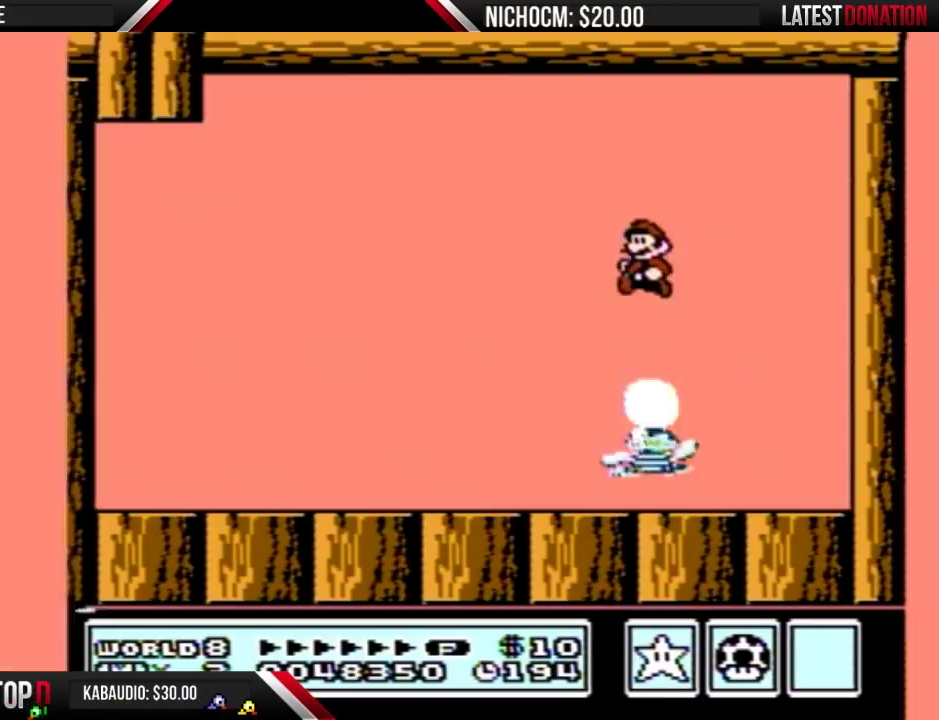
{"buttons": [], "events": [[367, "A", "up"]]}